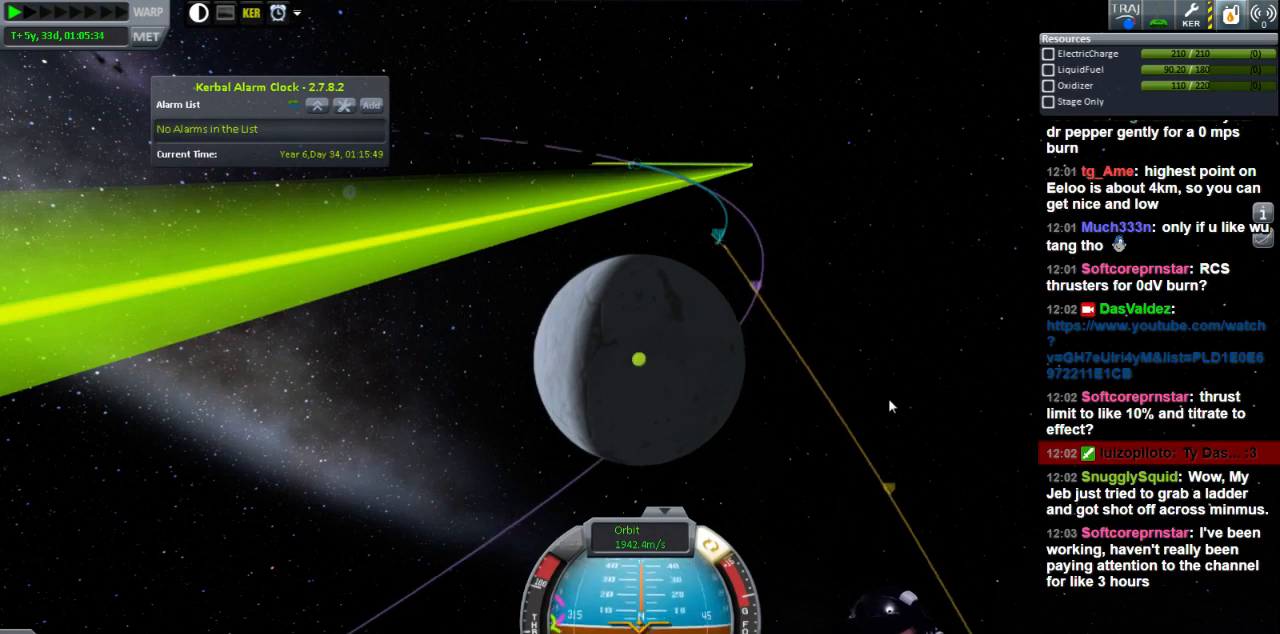
Gameplay with keyboard; each line is a JSON object with the keys held at the frame after it. "events" lists presses ("down") and releases ("up") of "a", "d", "e", "h", "i", "j", "k", "l", "n", "q", "s" and "w" between this image and that frame as [ms after this image, input, new state], when the widget could be followed in between. No other keys are recorded. Mouse input is not recorded.
{"keys": [], "events": [[480, "w", "up"]]}
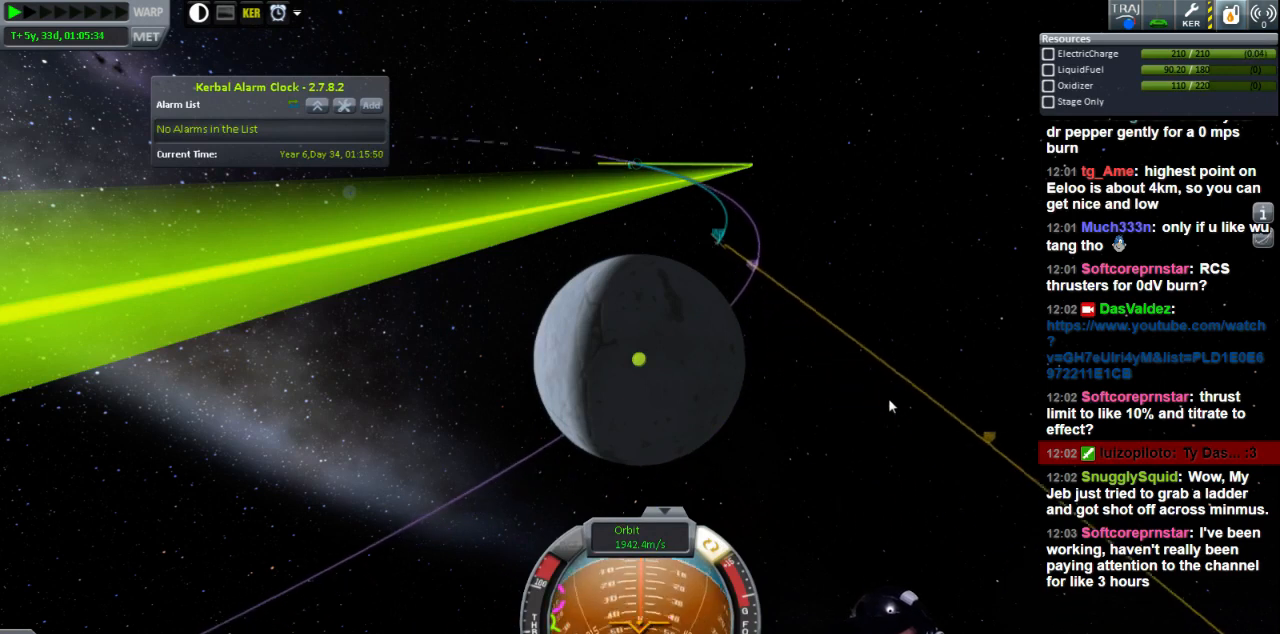
{"keys": [], "events": []}
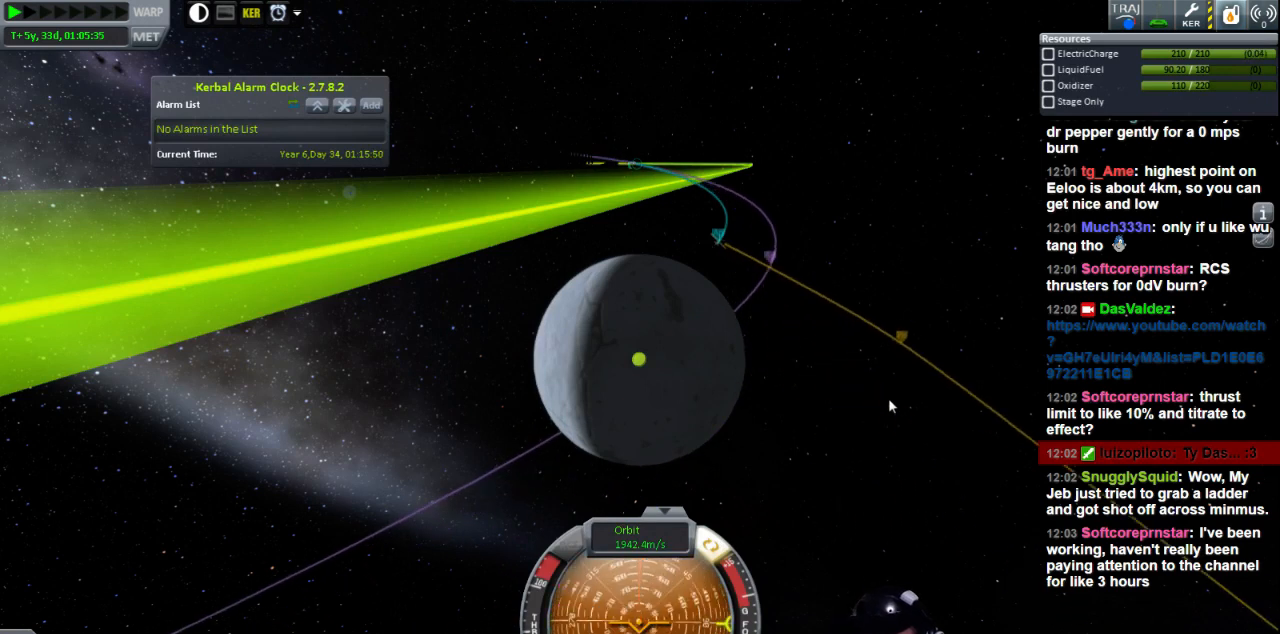
{"keys": ["s"], "events": [[160, "s", "down"]]}
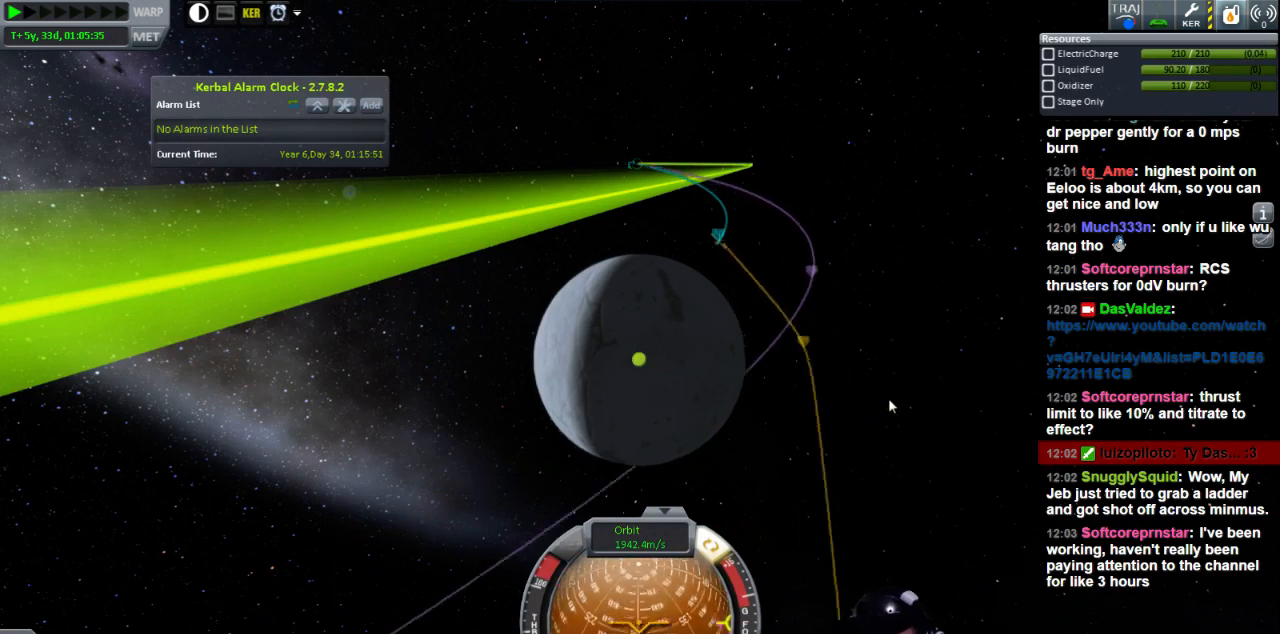
{"keys": ["s"], "events": []}
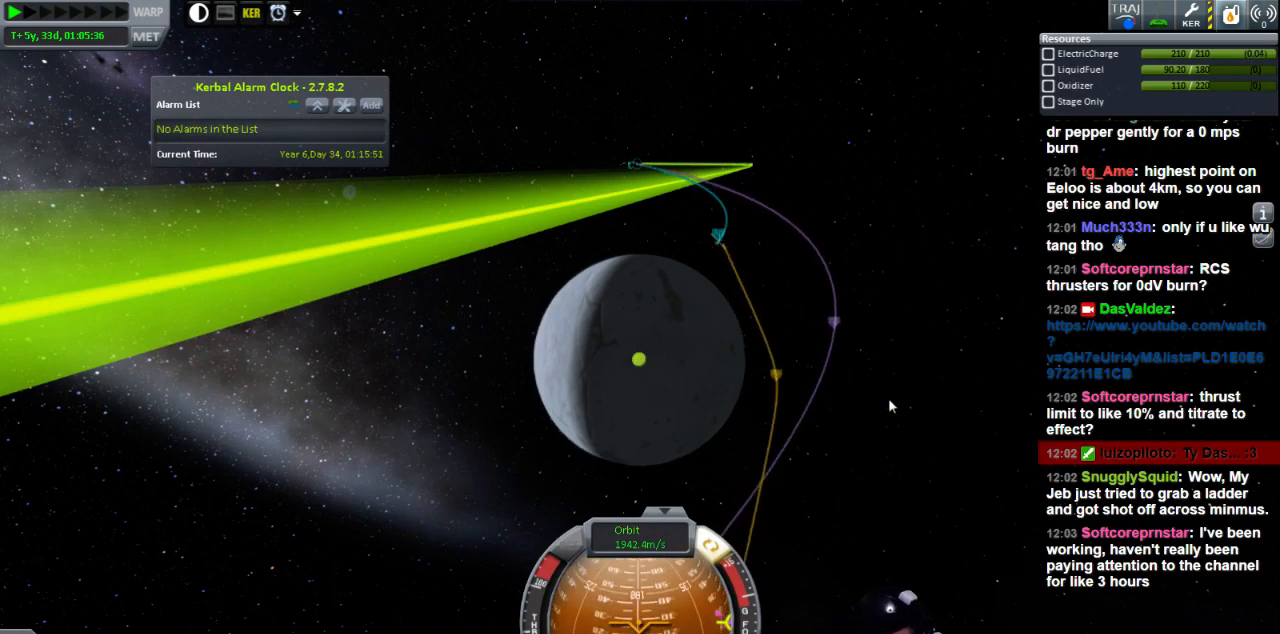
{"keys": ["s"], "events": []}
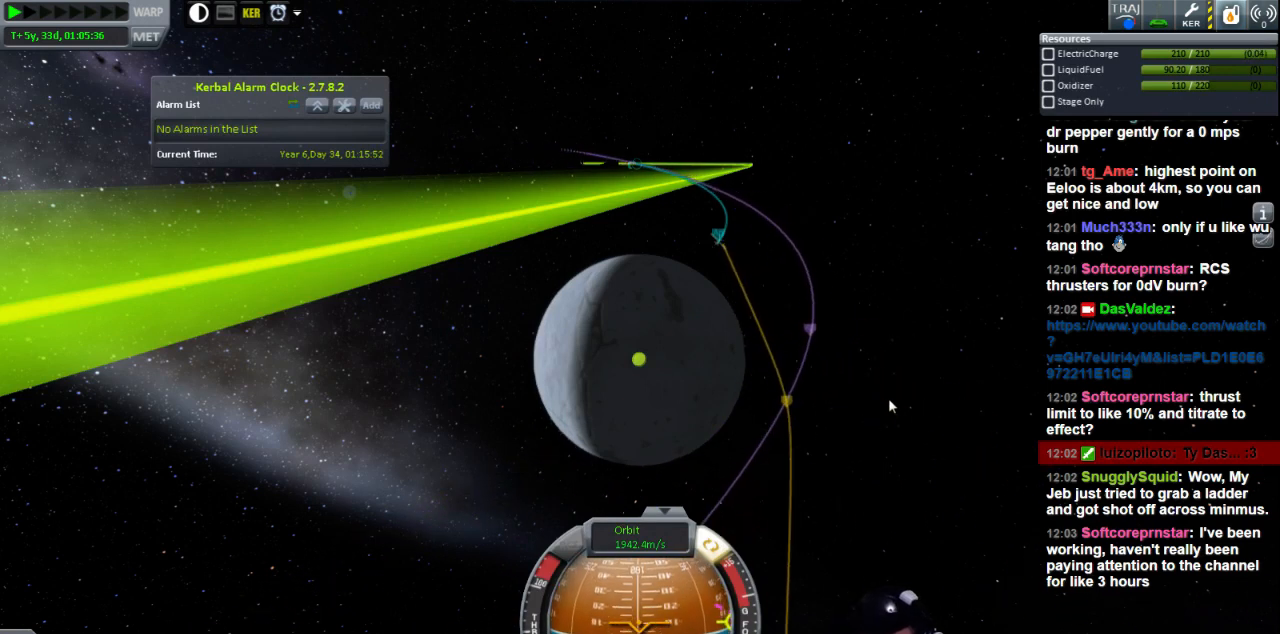
{"keys": ["s"], "events": []}
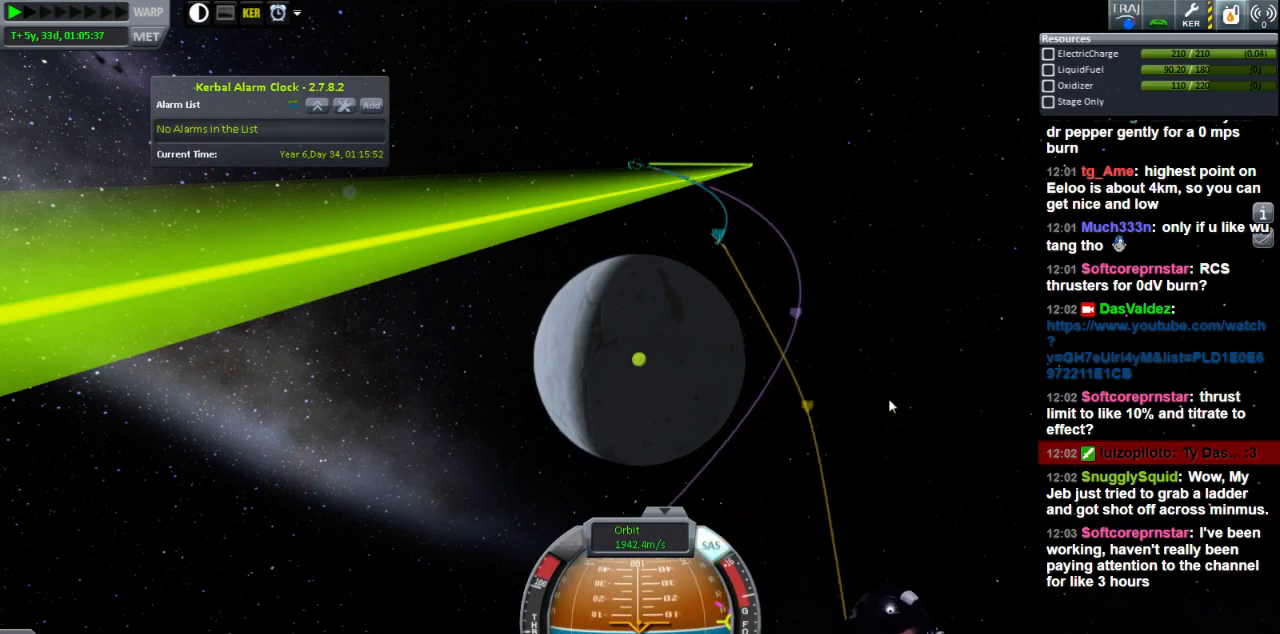
{"keys": ["s"], "events": []}
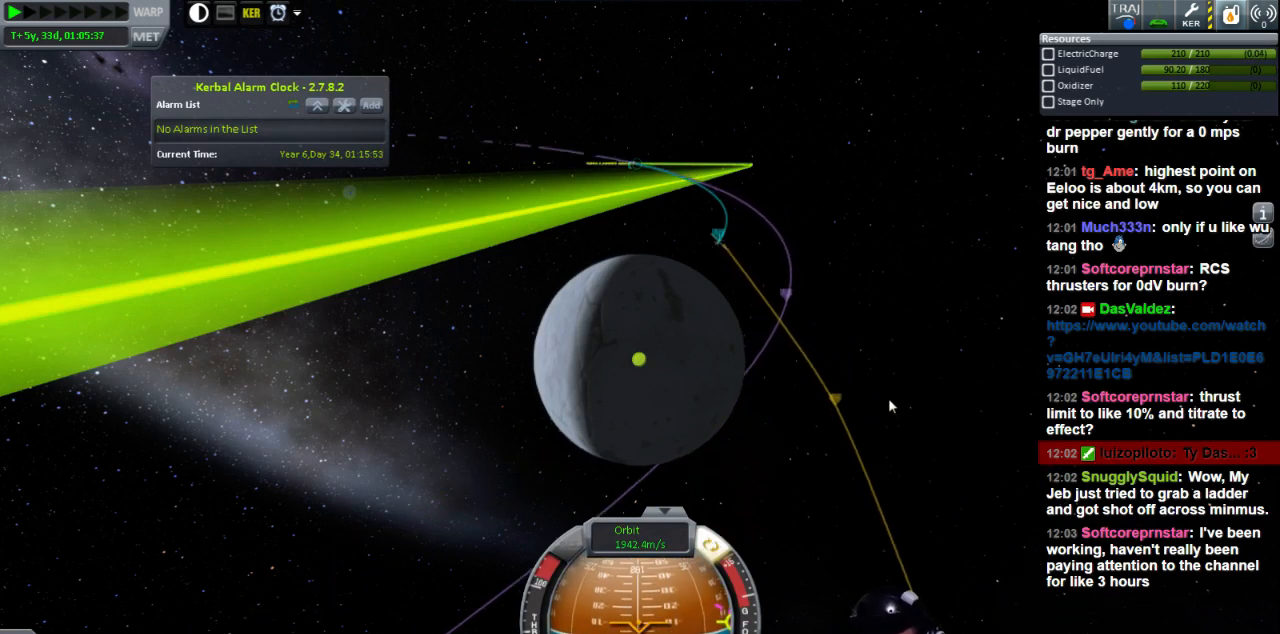
{"keys": ["s"], "events": []}
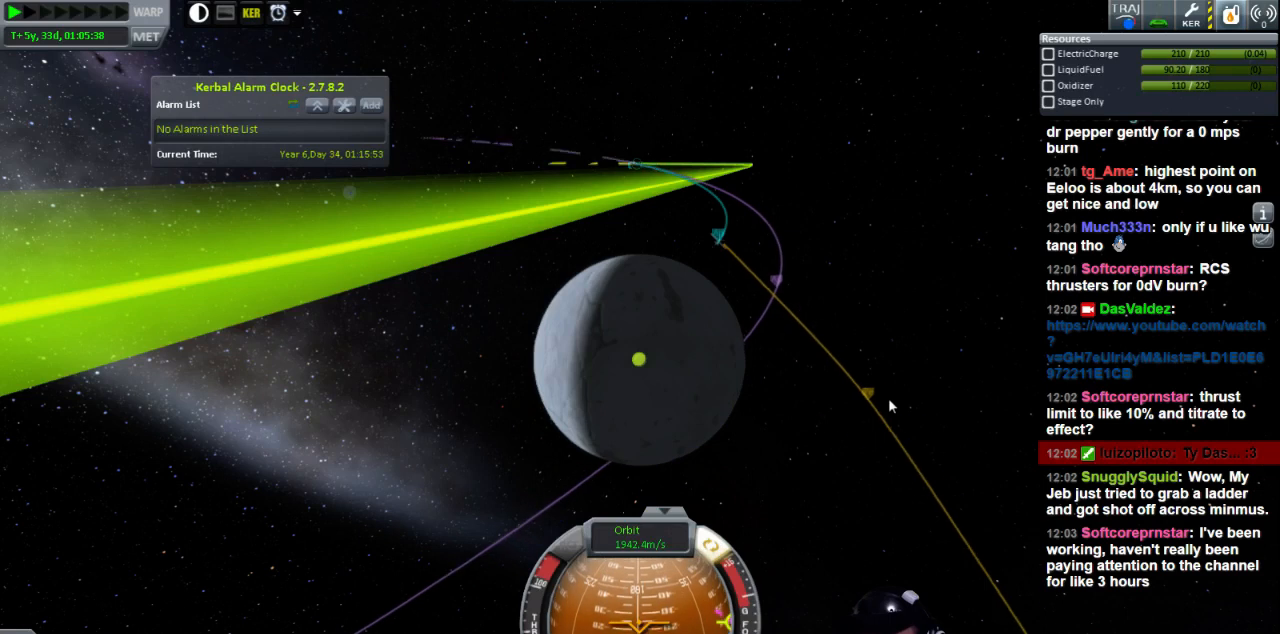
{"keys": [], "events": [[160, "s", "up"]]}
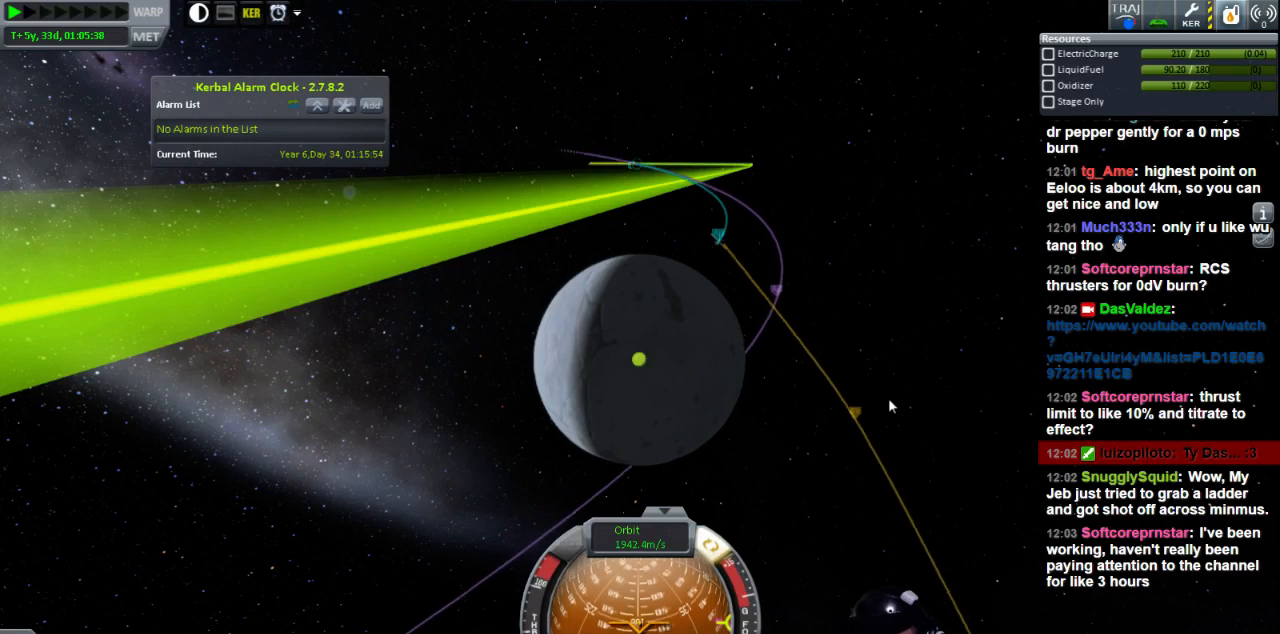
{"keys": ["s"], "events": [[280, "s", "down"]]}
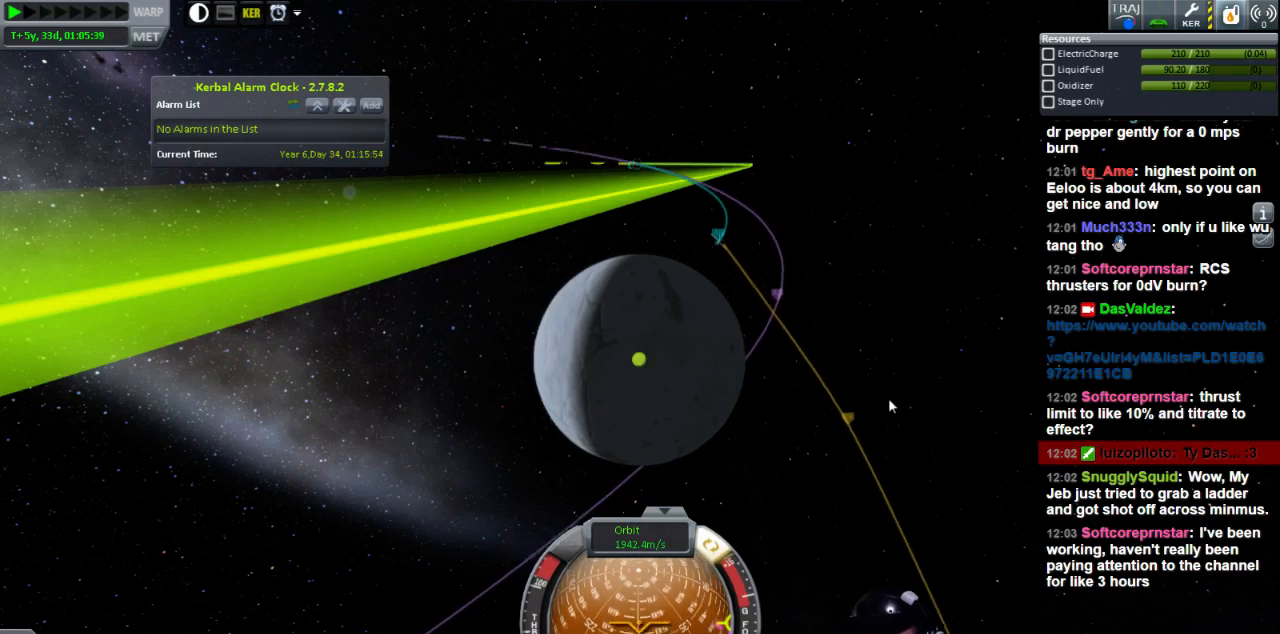
{"keys": [], "events": [[240, "s", "up"]]}
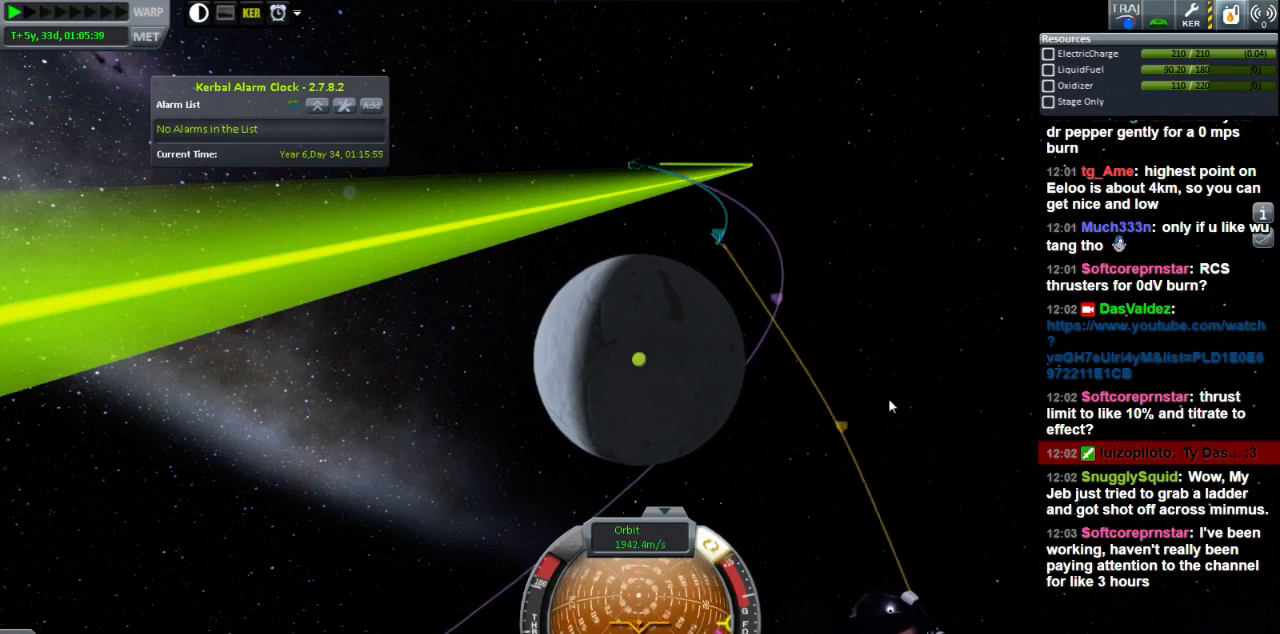
{"keys": ["s"], "events": [[440, "s", "down"]]}
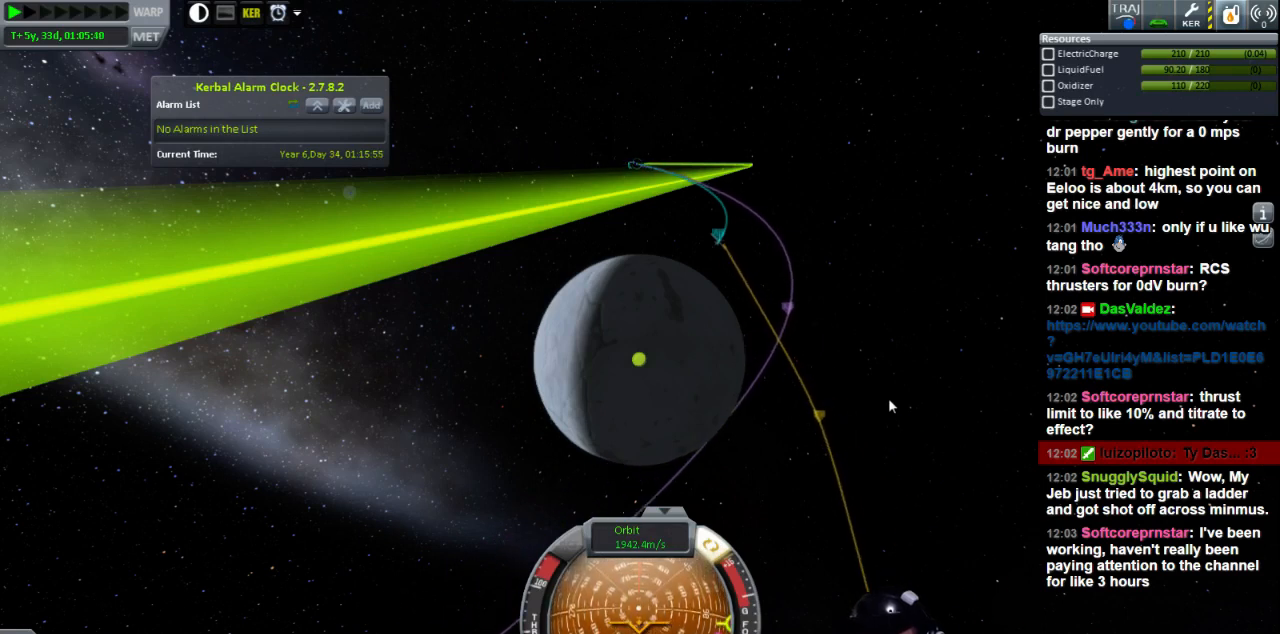
{"keys": [], "events": [[160, "s", "up"]]}
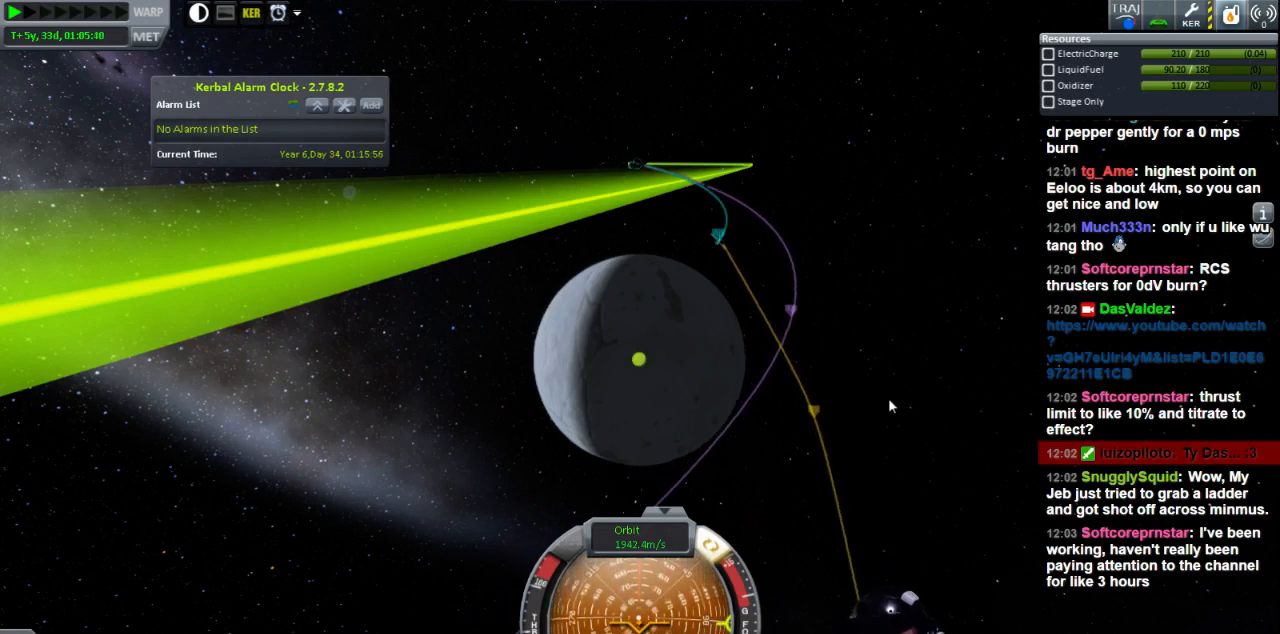
{"keys": [], "events": [[360, "s", "down"], [480, "s", "up"]]}
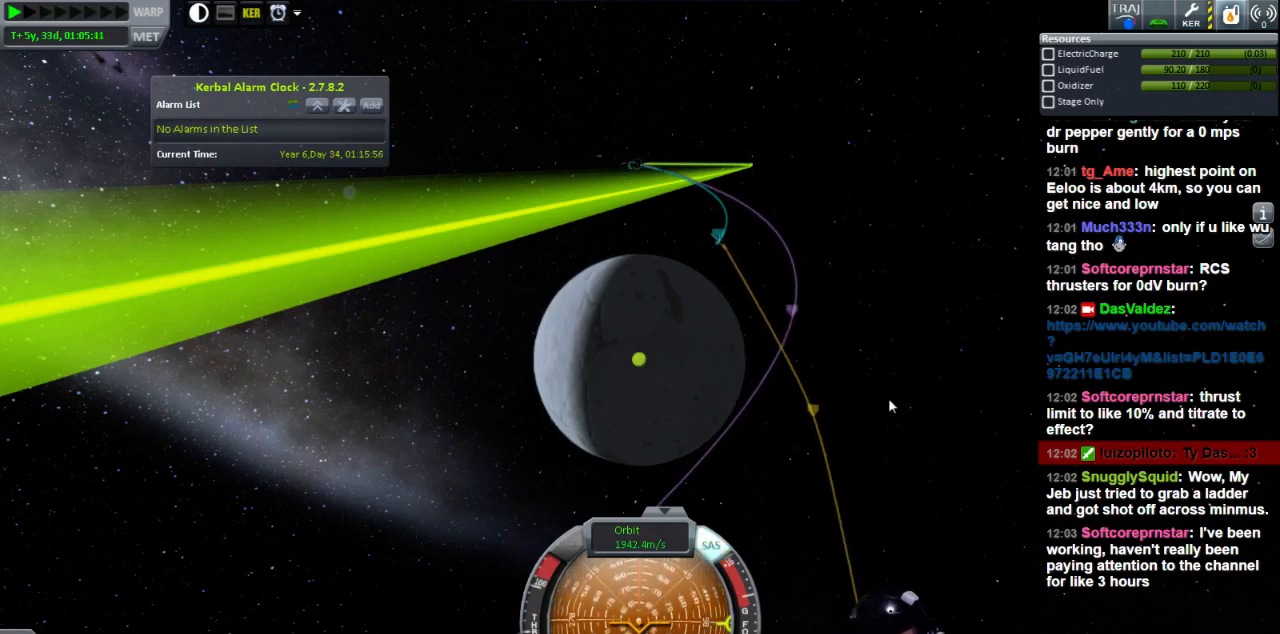
{"keys": [], "events": []}
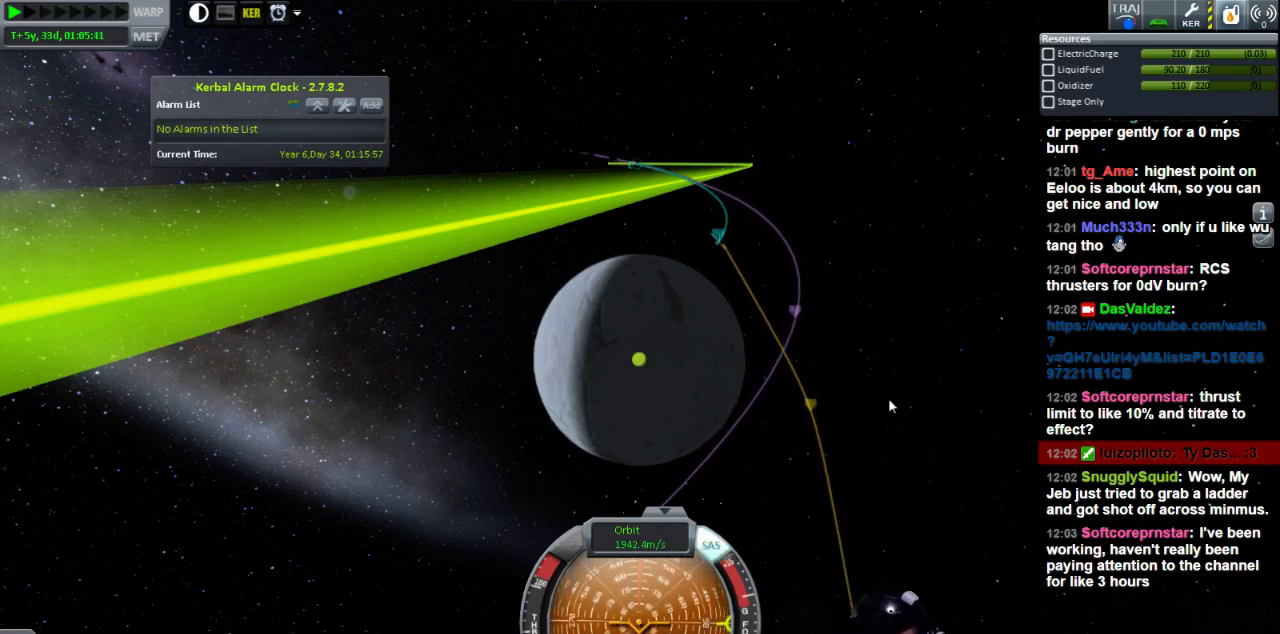
{"keys": [], "events": []}
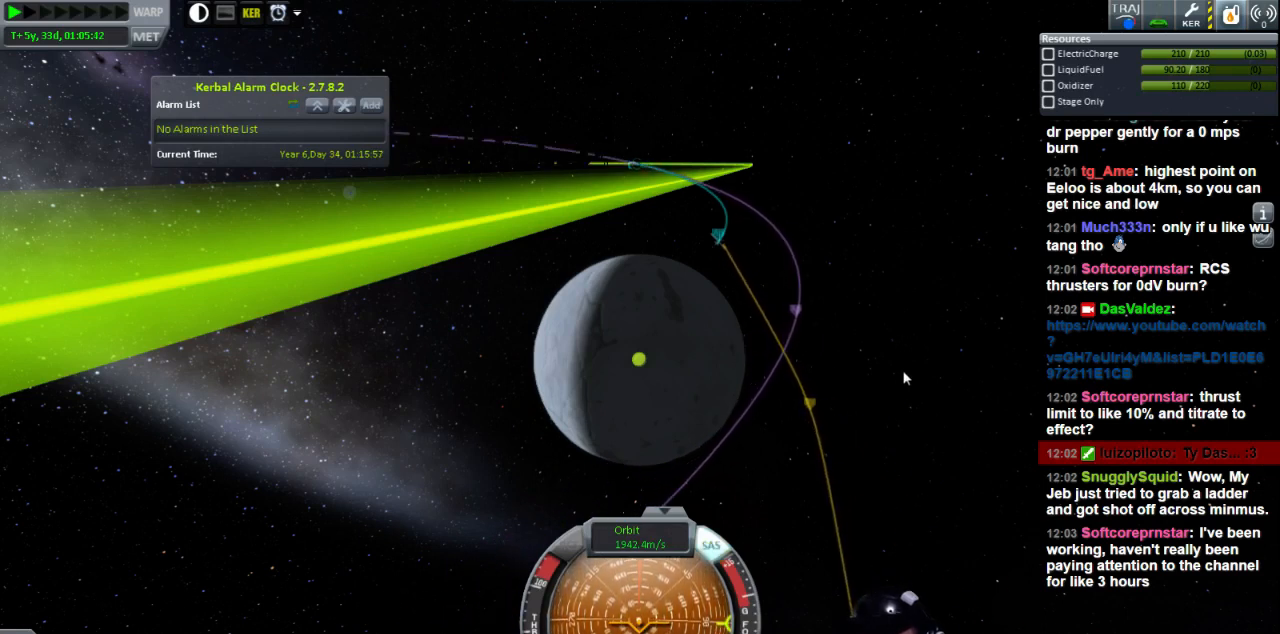
{"keys": [], "events": []}
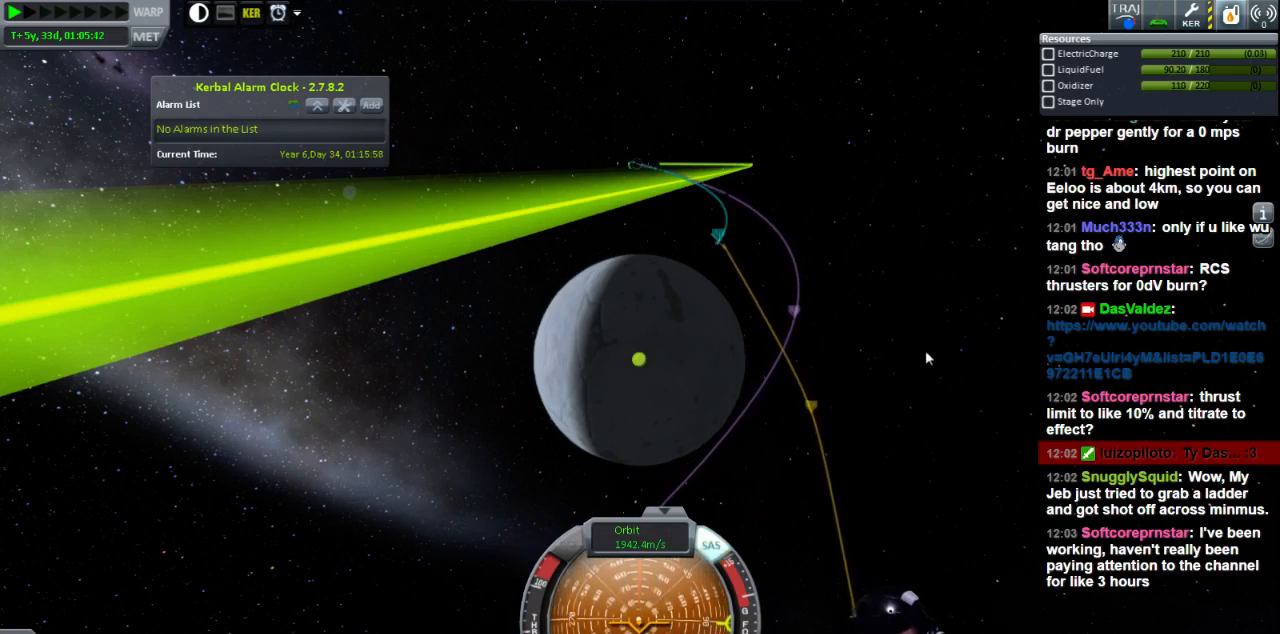
{"keys": [], "events": []}
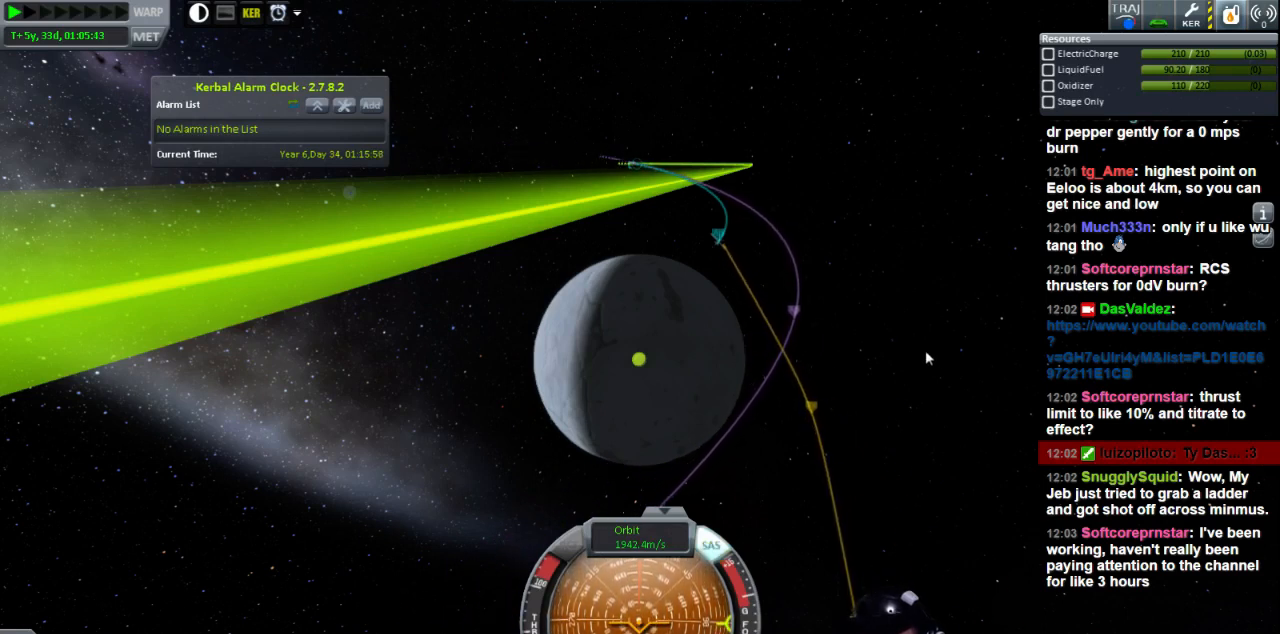
{"keys": [], "events": [[40, "d", "down"], [120, "d", "up"]]}